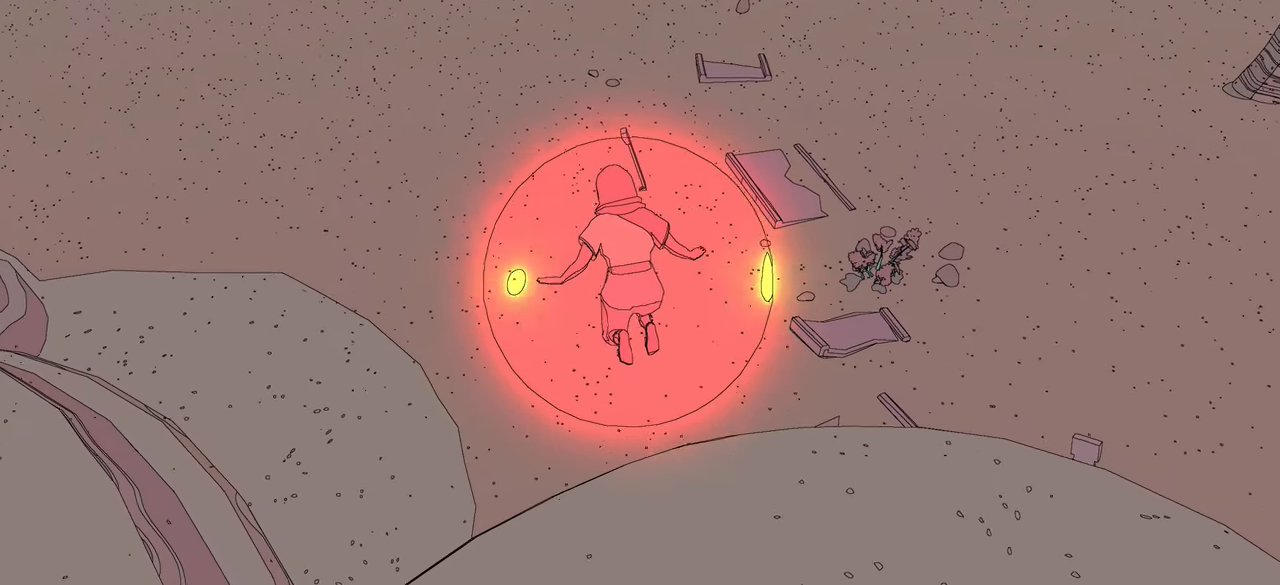
Gameplay with a controller (Xbox layout); each line is a JSON object with the inputs held at the frame after it. "events" lists button and stick changes between this image and that frame as [ms after this image, input, new state], when the widget could be followed in between.
{"buttons": ["A"], "left_stick": "up-left", "right_stick": "center", "events": [[133, "left_stick", "up-left"]]}
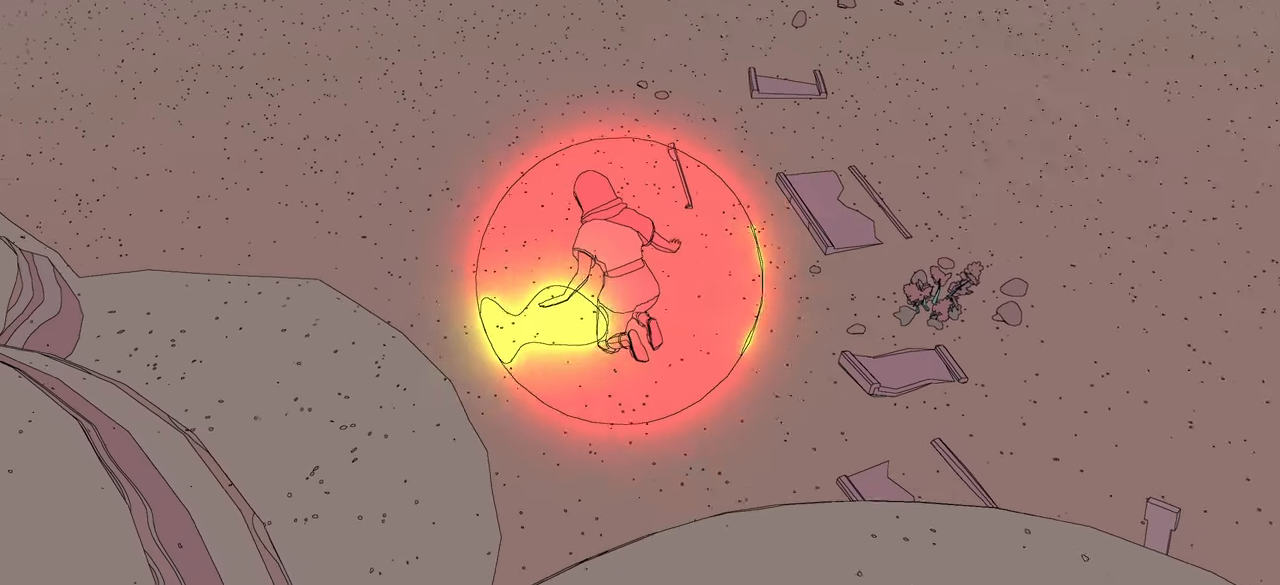
{"buttons": ["A"], "left_stick": "up", "right_stick": "center", "events": [[183, "left_stick", "up"]]}
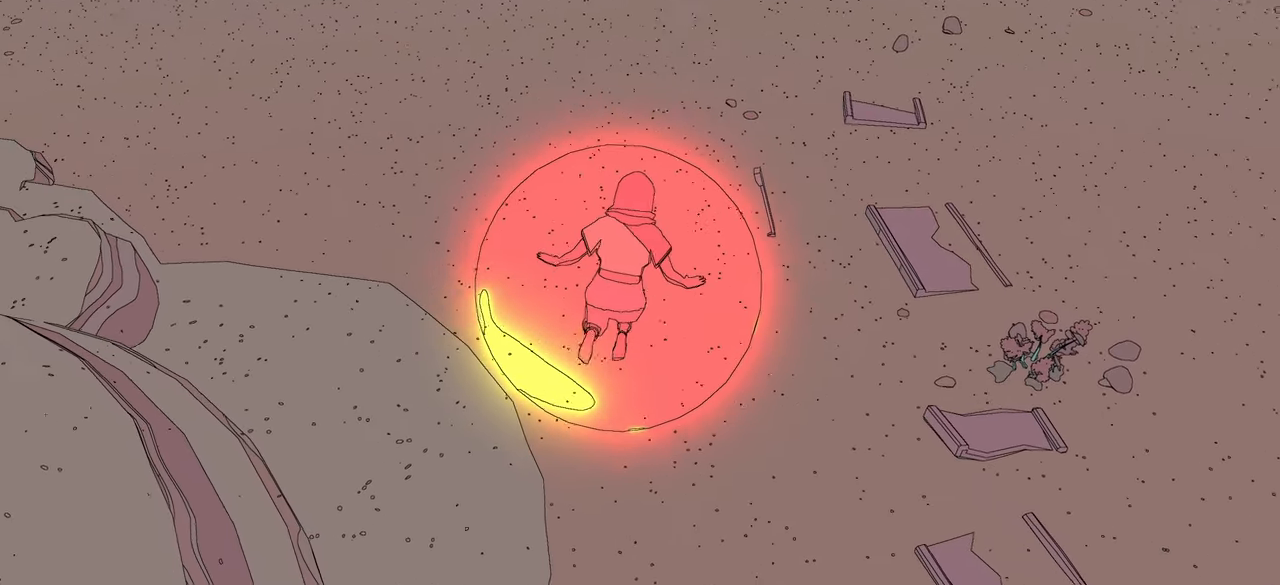
{"buttons": [], "left_stick": "up", "right_stick": "left", "events": [[166, "A", "up"], [433, "right_stick", "left"]]}
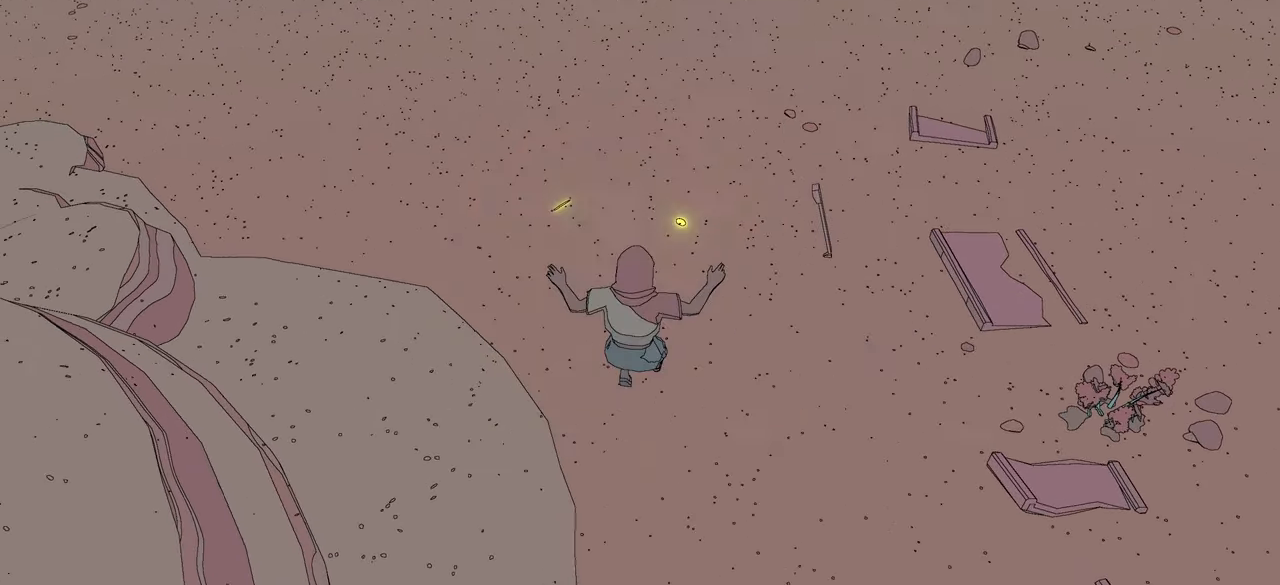
{"buttons": [], "left_stick": "up-right", "right_stick": "center", "events": [[100, "left_stick", "up-right"], [383, "right_stick", "up"], [483, "right_stick", "center"]]}
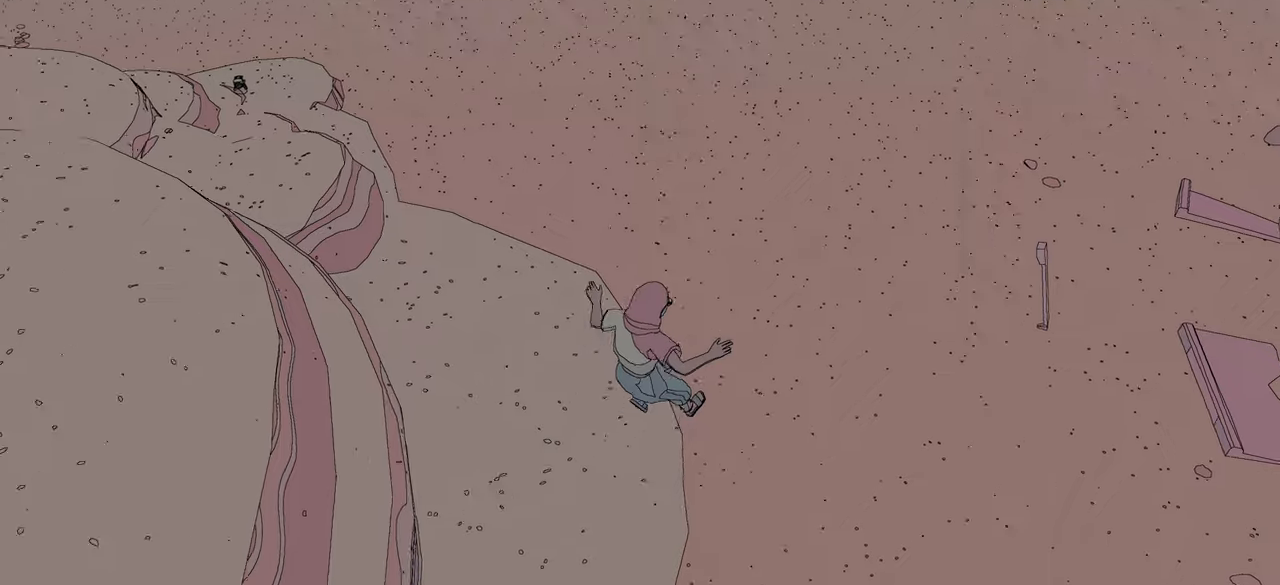
{"buttons": ["A"], "left_stick": "up", "right_stick": "center", "events": [[217, "left_stick", "up"], [367, "A", "down"]]}
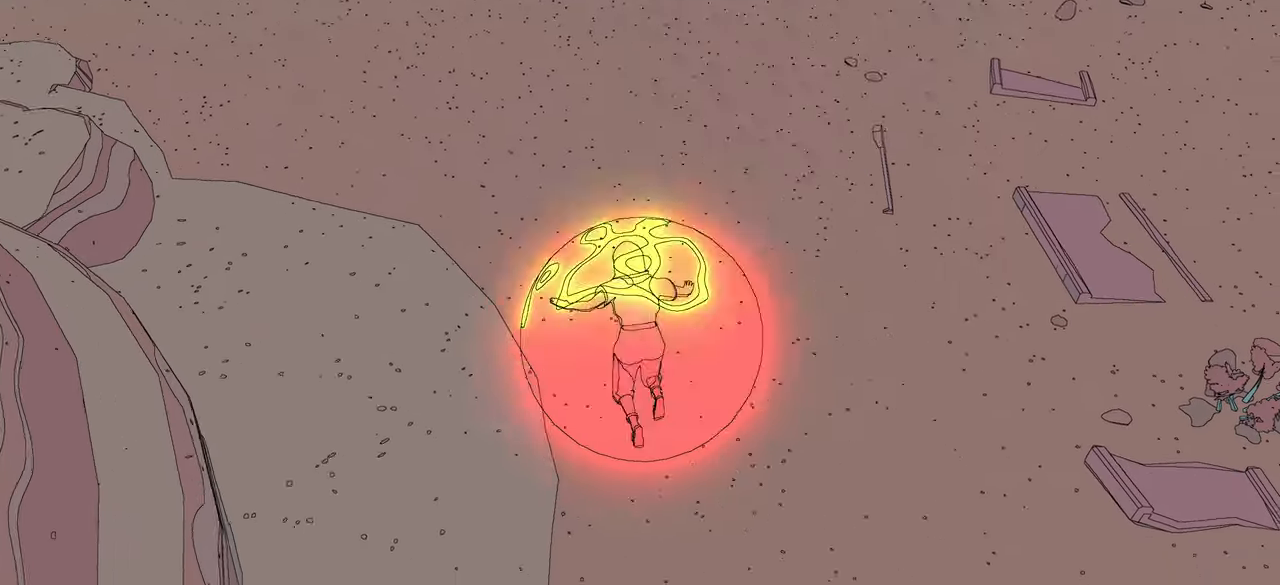
{"buttons": ["A"], "left_stick": "up-left", "right_stick": "center", "events": [[17, "left_stick", "up-left"]]}
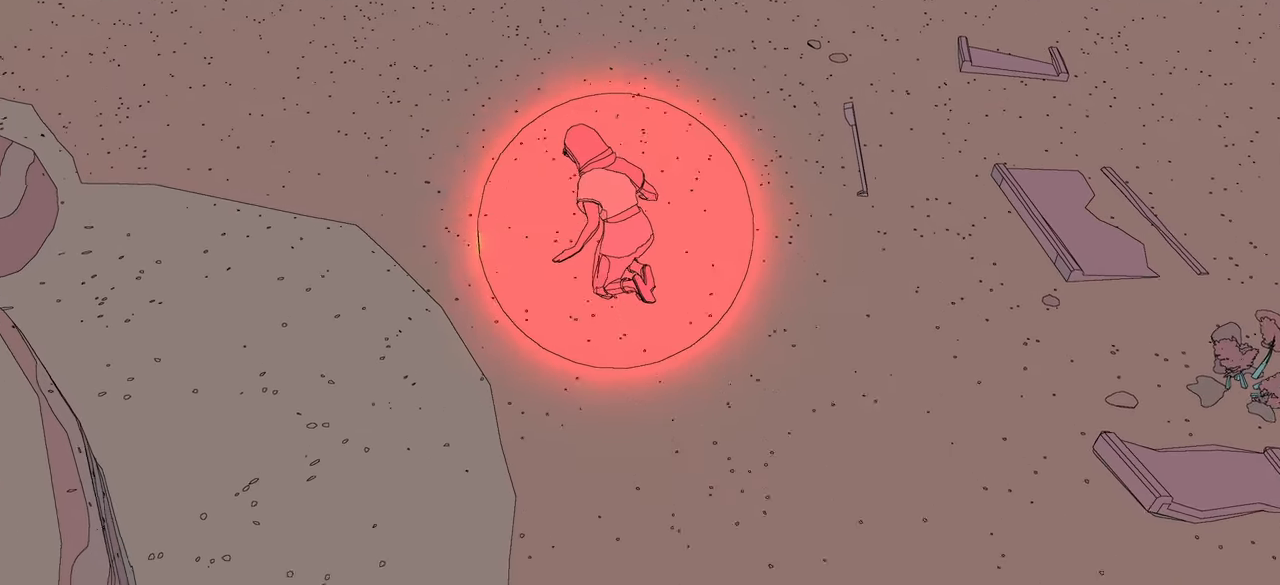
{"buttons": ["A"], "left_stick": "up-left", "right_stick": "center", "events": []}
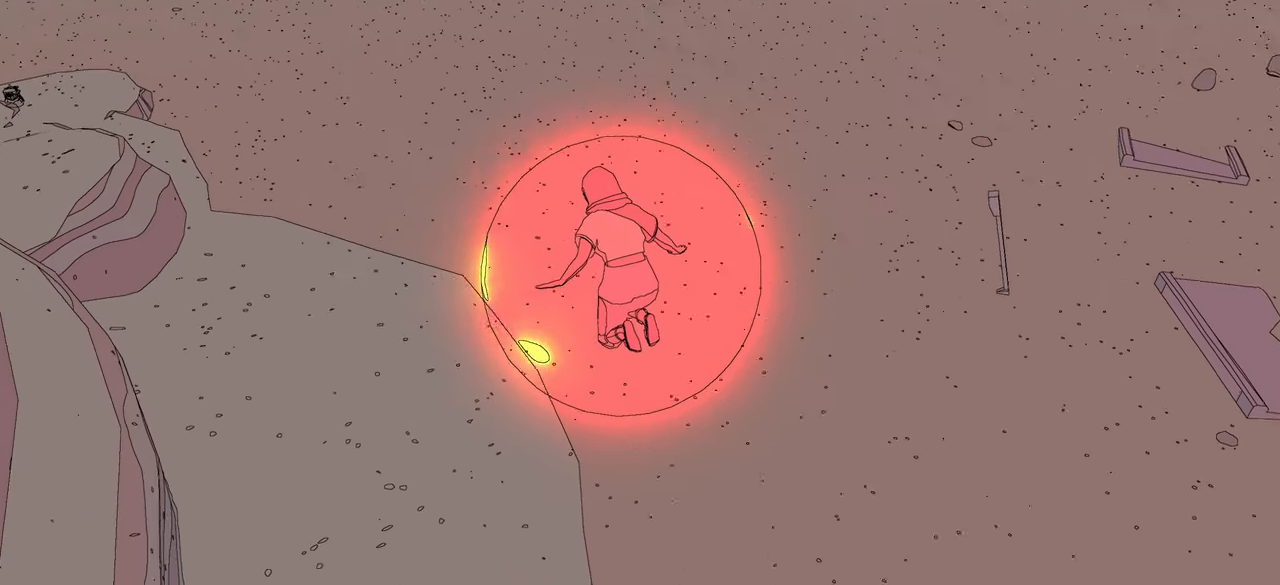
{"buttons": ["A"], "left_stick": "up", "right_stick": "center", "events": [[350, "left_stick", "up"]]}
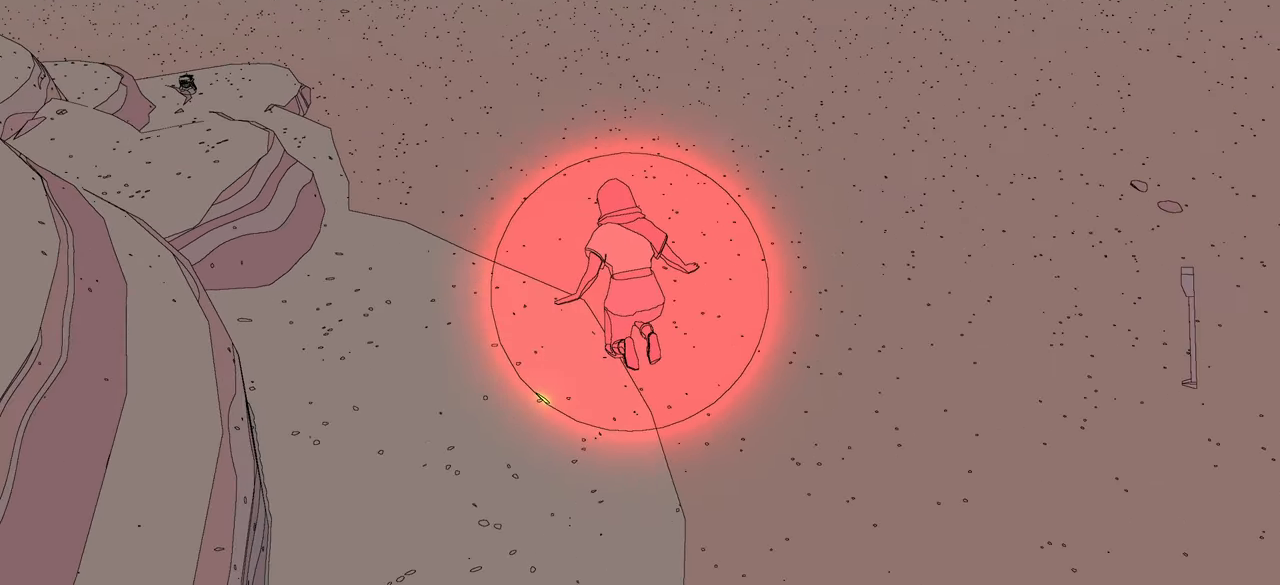
{"buttons": ["A"], "left_stick": "up", "right_stick": "center", "events": []}
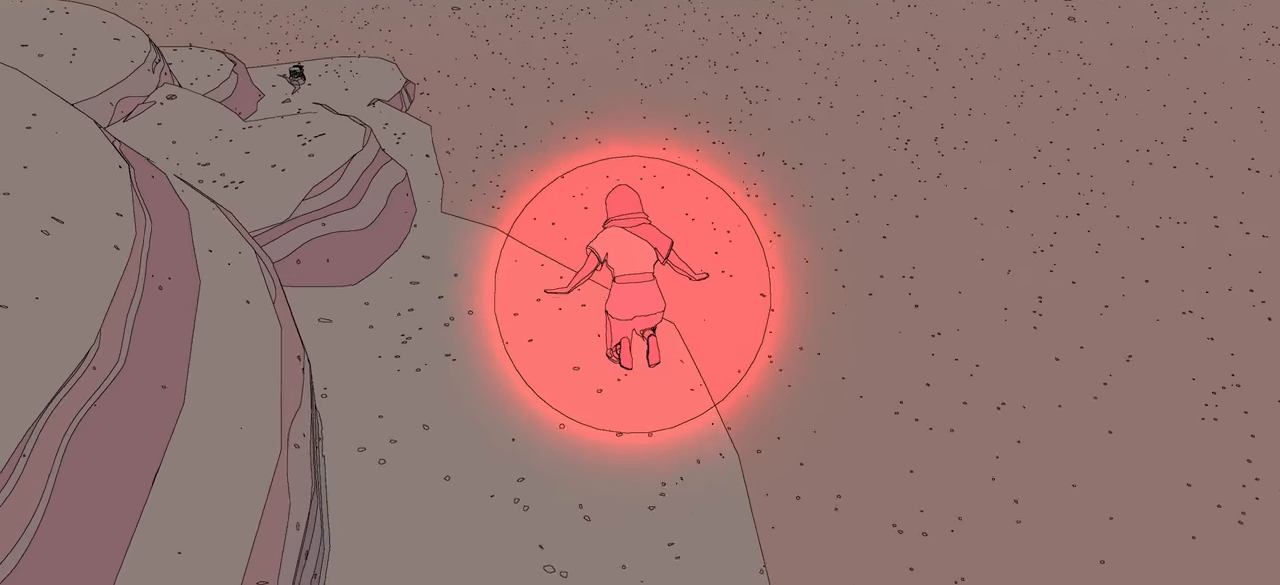
{"buttons": ["A"], "left_stick": "up", "right_stick": "center", "events": []}
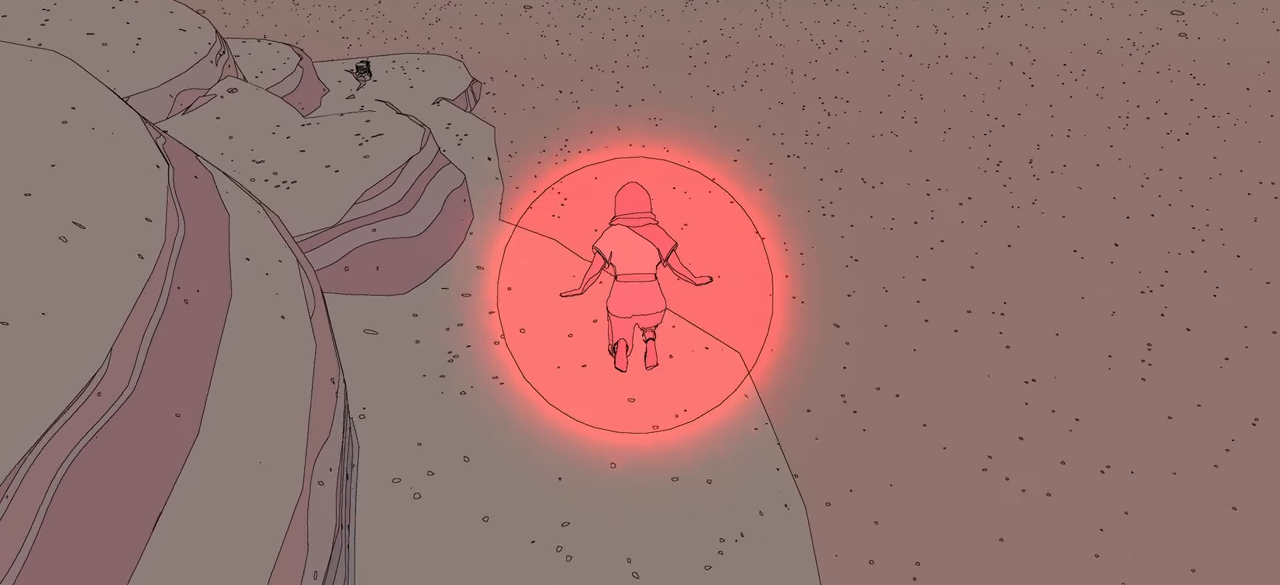
{"buttons": [], "left_stick": "up", "right_stick": "center", "events": [[267, "A", "up"]]}
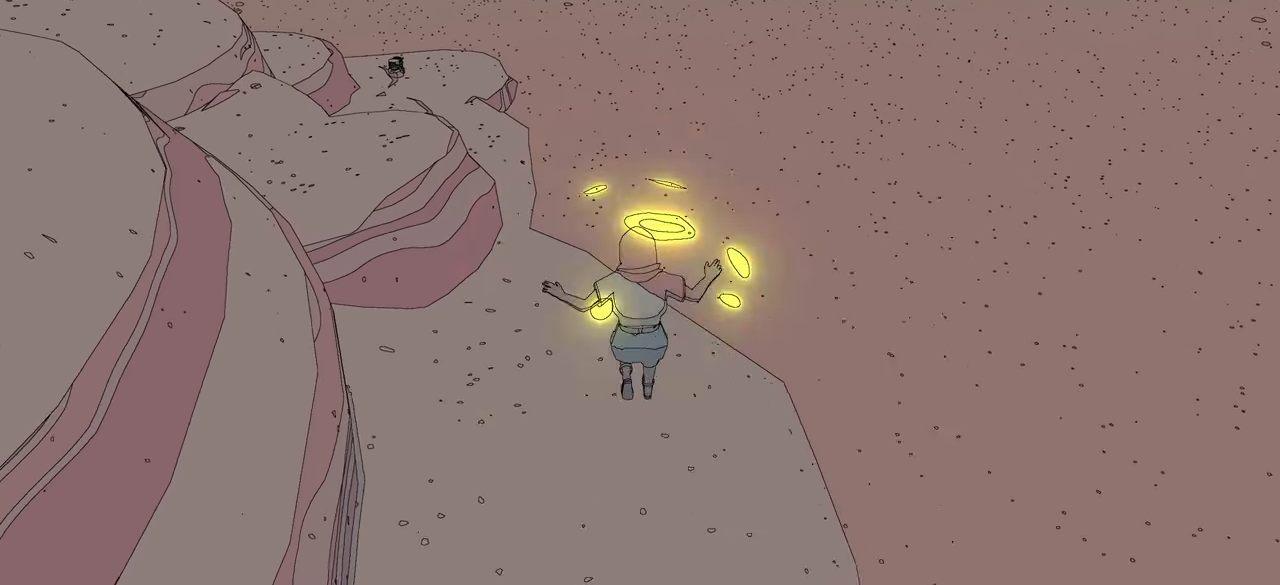
{"buttons": ["A"], "left_stick": "up", "right_stick": "center", "events": [[333, "A", "down"]]}
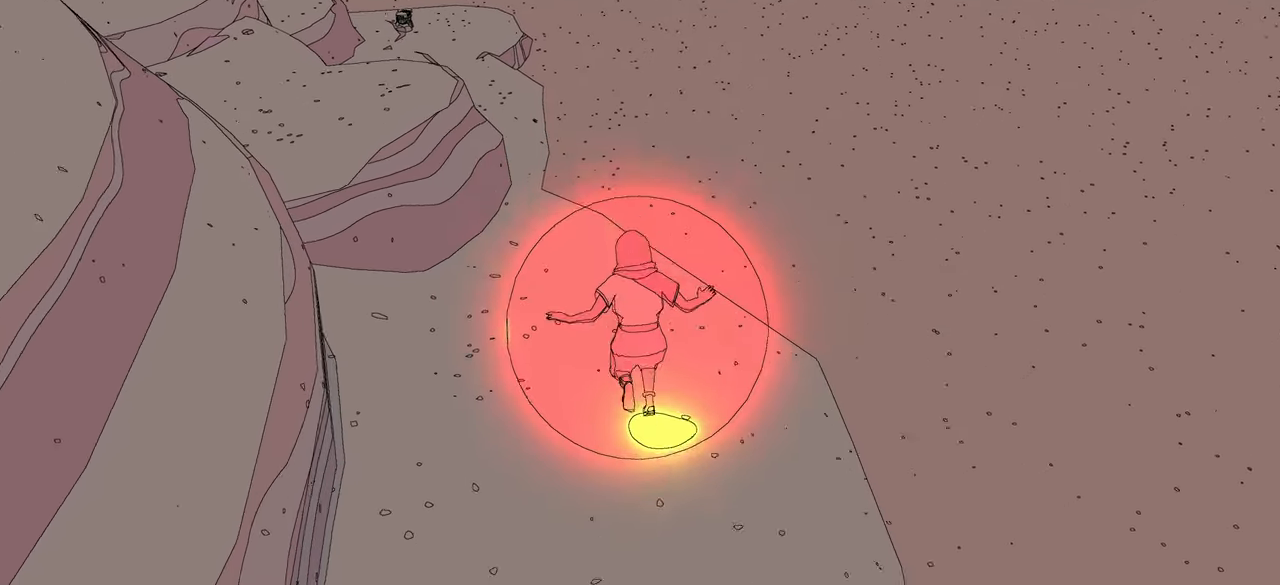
{"buttons": ["A"], "left_stick": "up", "right_stick": "center", "events": []}
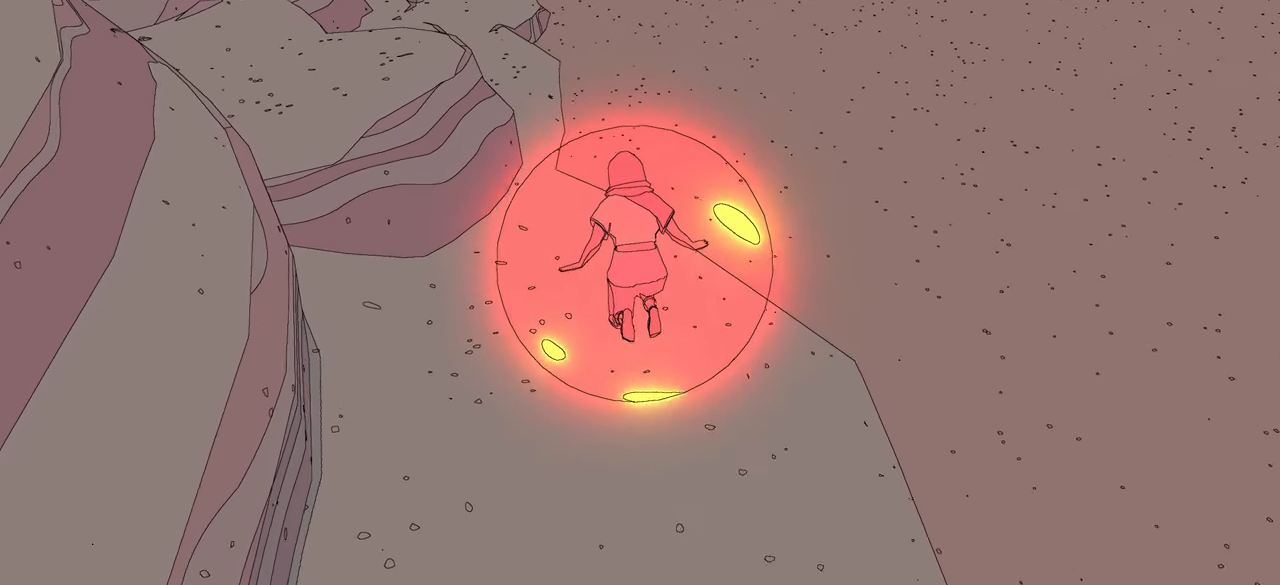
{"buttons": ["A"], "left_stick": "up", "right_stick": "center", "events": []}
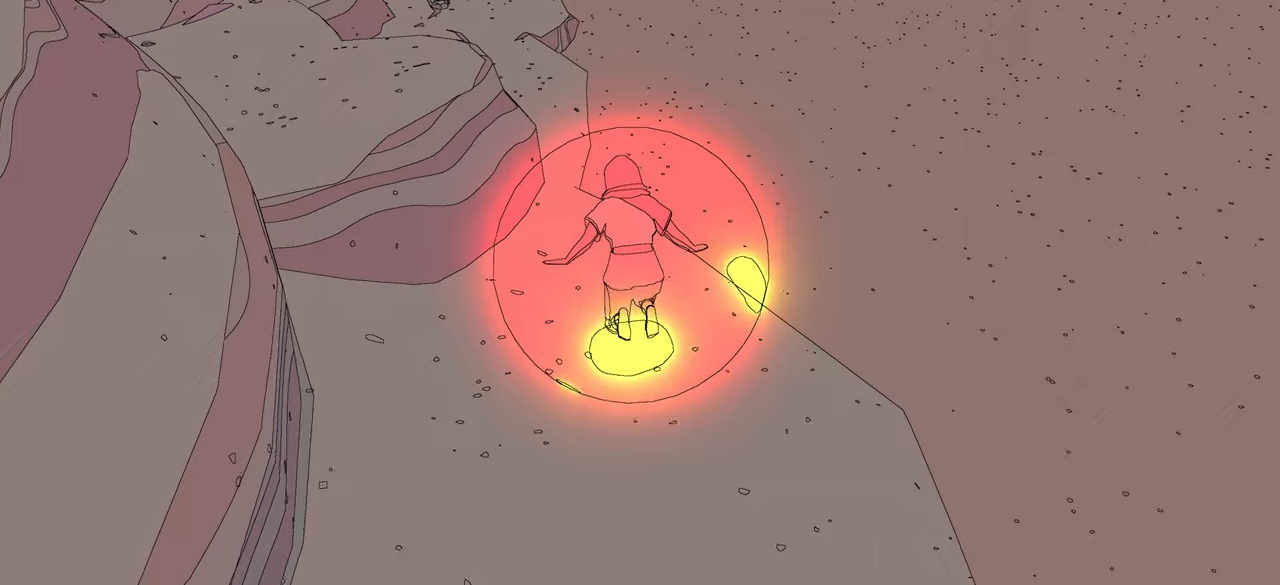
{"buttons": ["A"], "left_stick": "up", "right_stick": "center", "events": []}
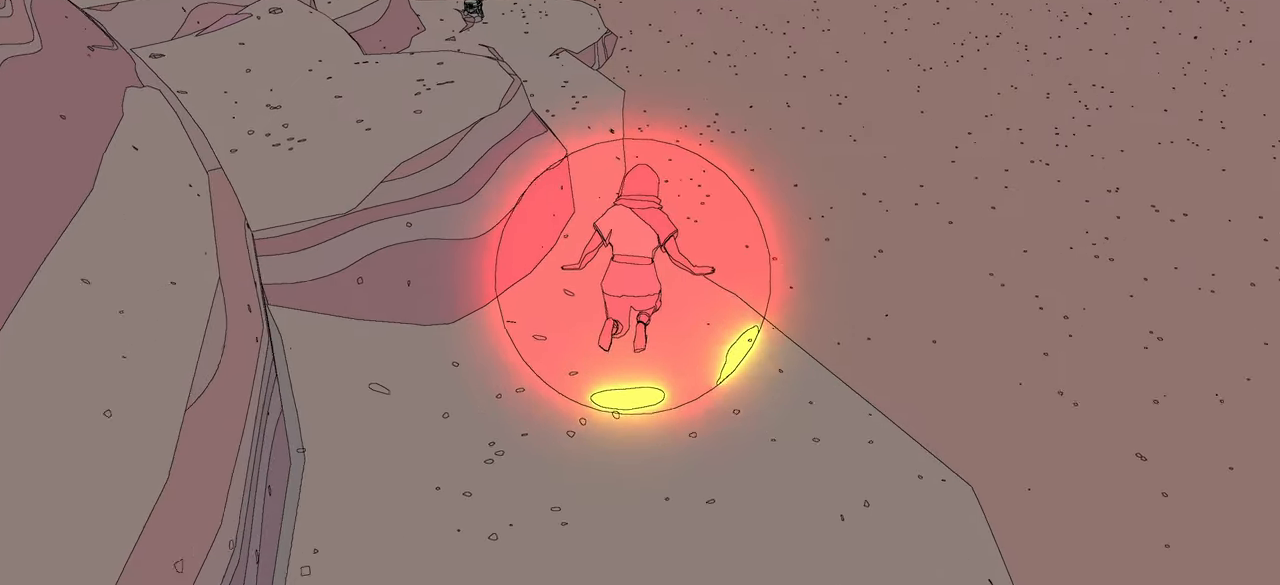
{"buttons": ["A"], "left_stick": "up", "right_stick": "center", "events": []}
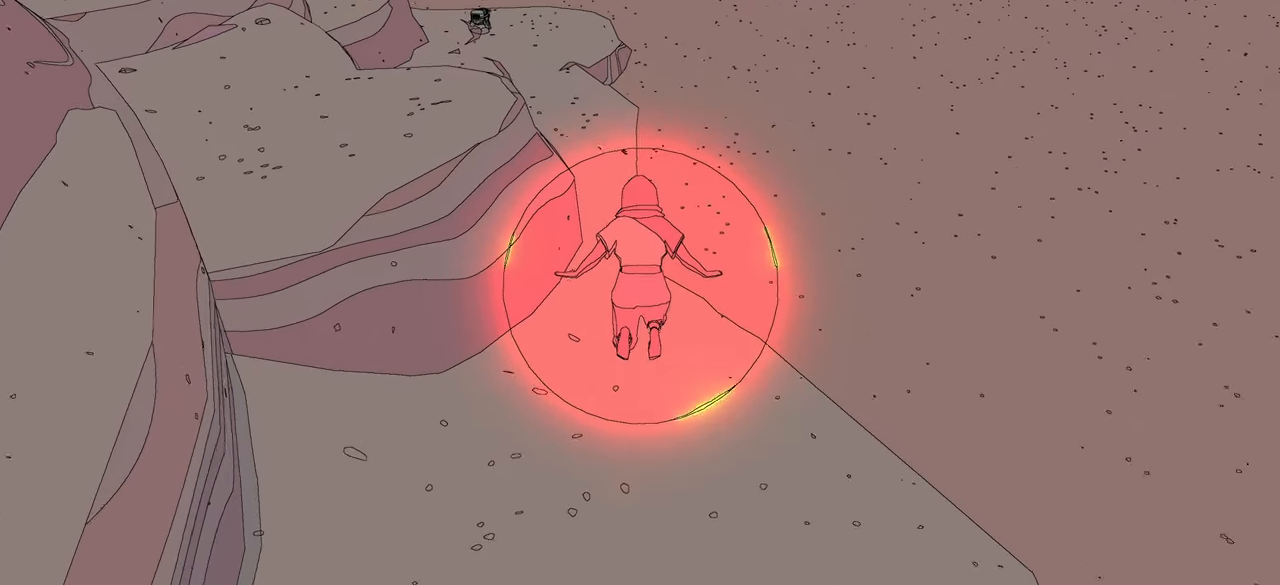
{"buttons": ["A"], "left_stick": "up", "right_stick": "center", "events": []}
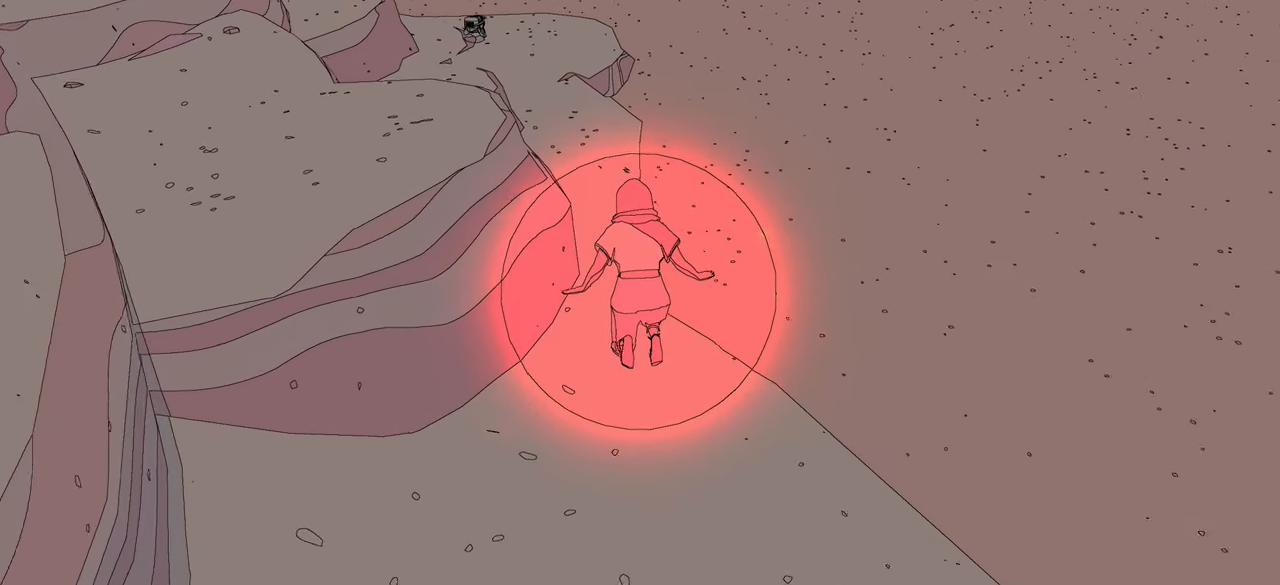
{"buttons": [], "left_stick": "up", "right_stick": "center", "events": [[100, "A", "up"]]}
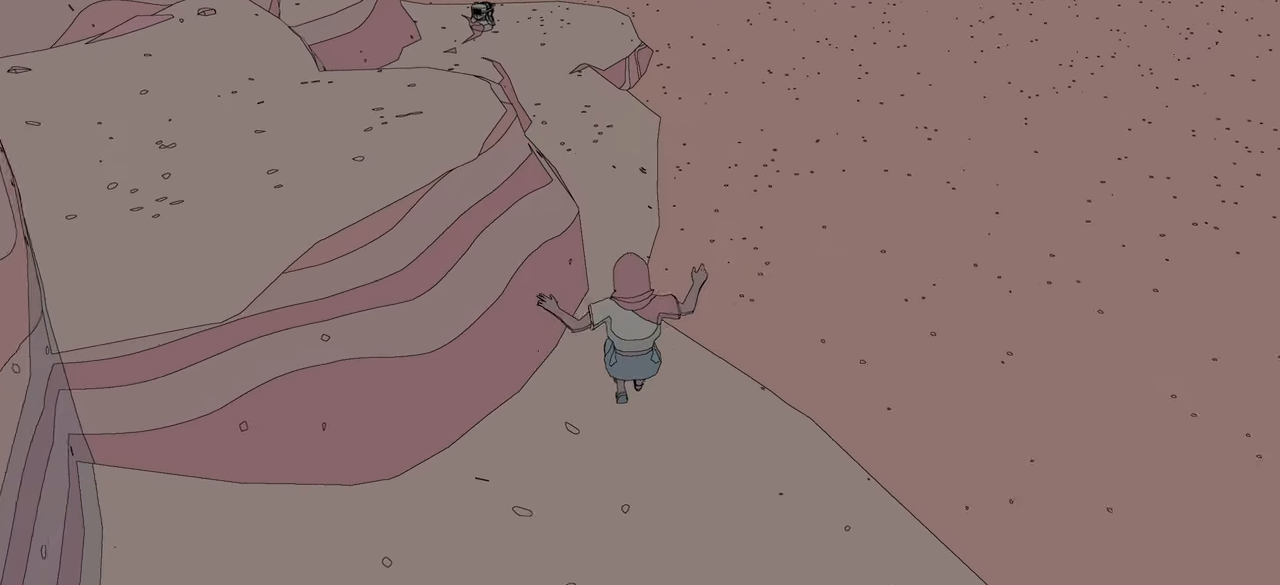
{"buttons": ["A"], "left_stick": "up", "right_stick": "center", "events": [[84, "A", "down"]]}
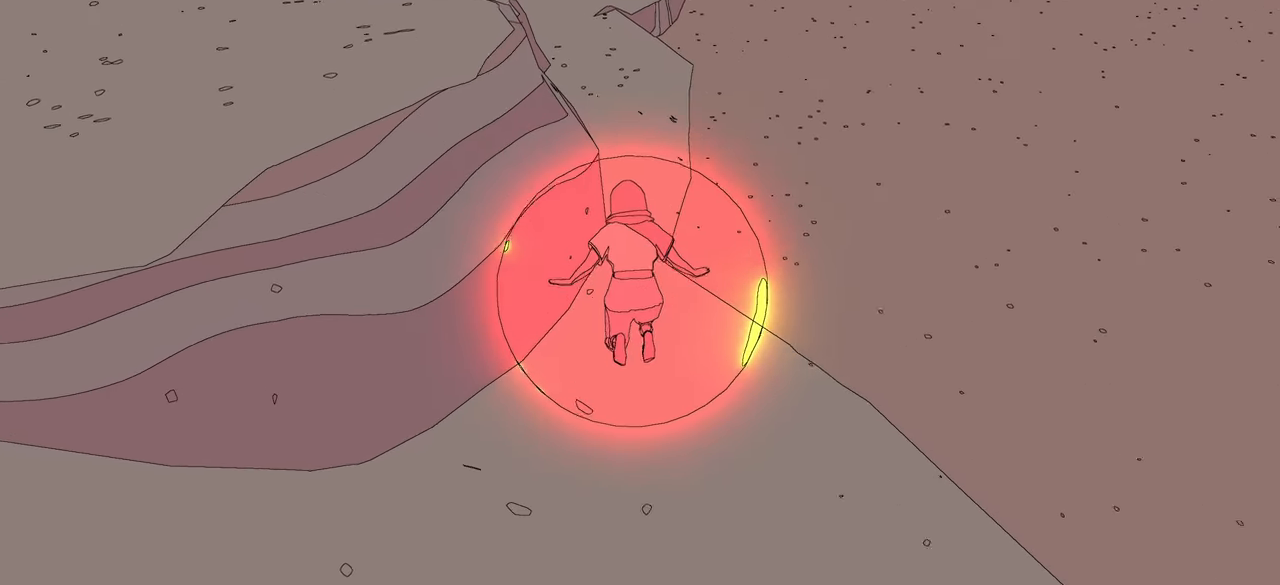
{"buttons": ["A"], "left_stick": "up", "right_stick": "center", "events": []}
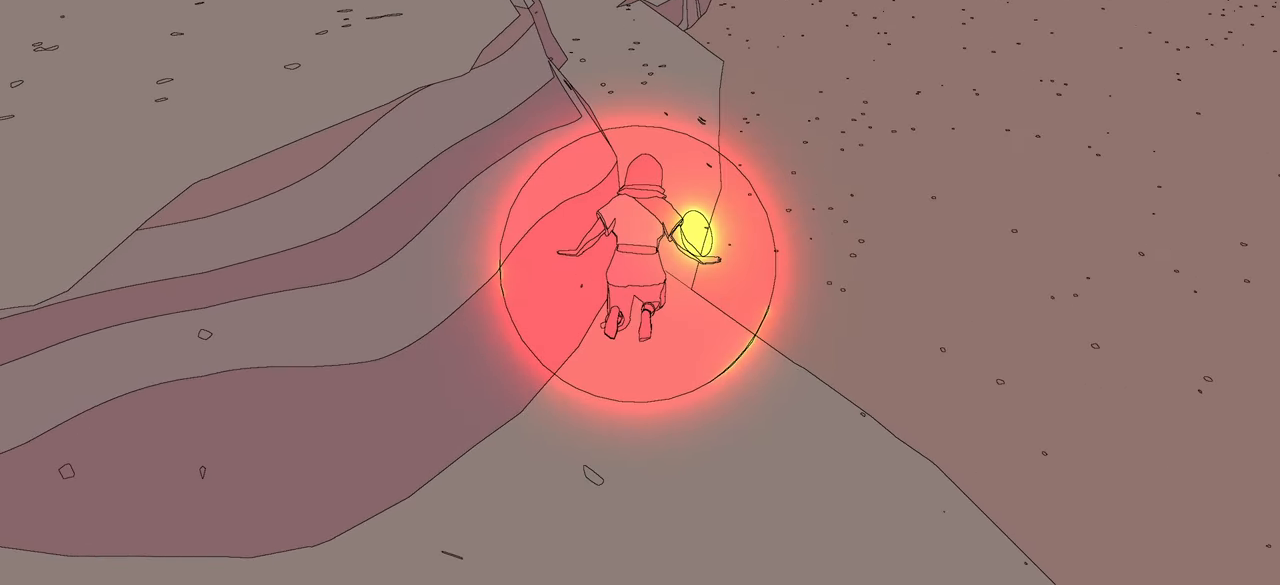
{"buttons": ["A"], "left_stick": "up", "right_stick": "center", "events": []}
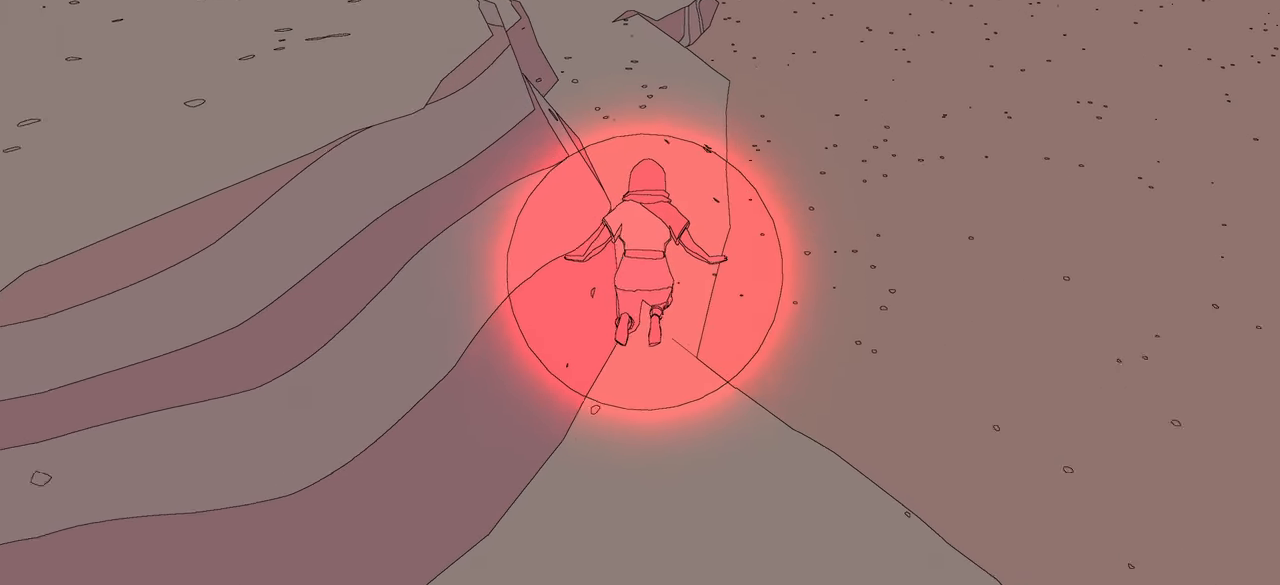
{"buttons": ["A"], "left_stick": "up", "right_stick": "center", "events": []}
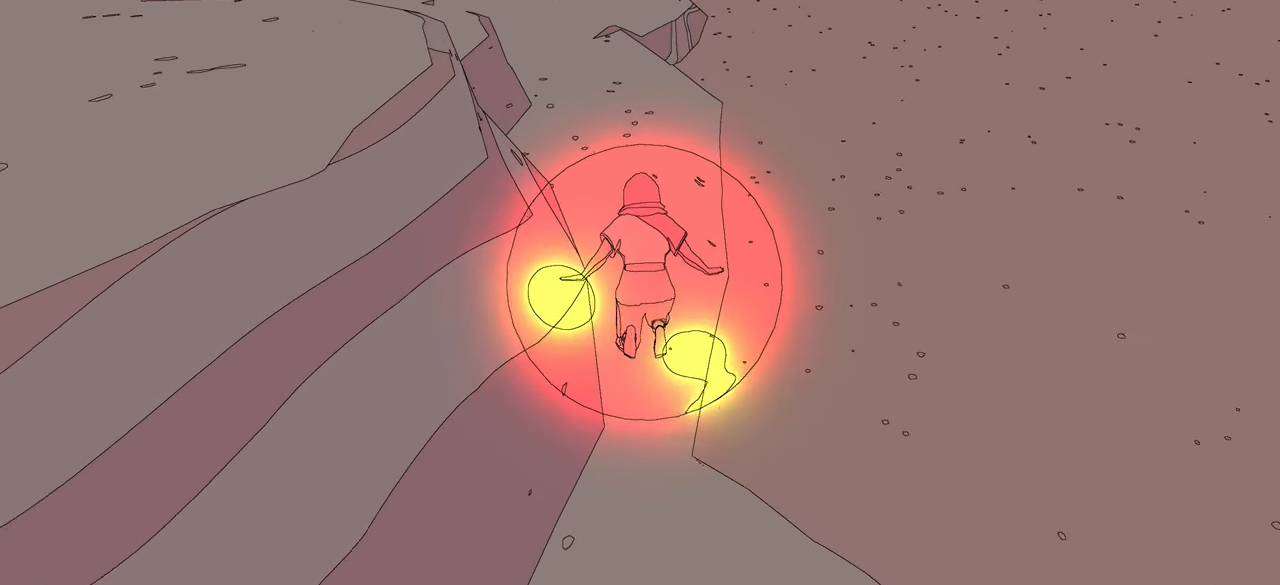
{"buttons": ["A"], "left_stick": "up", "right_stick": "center", "events": []}
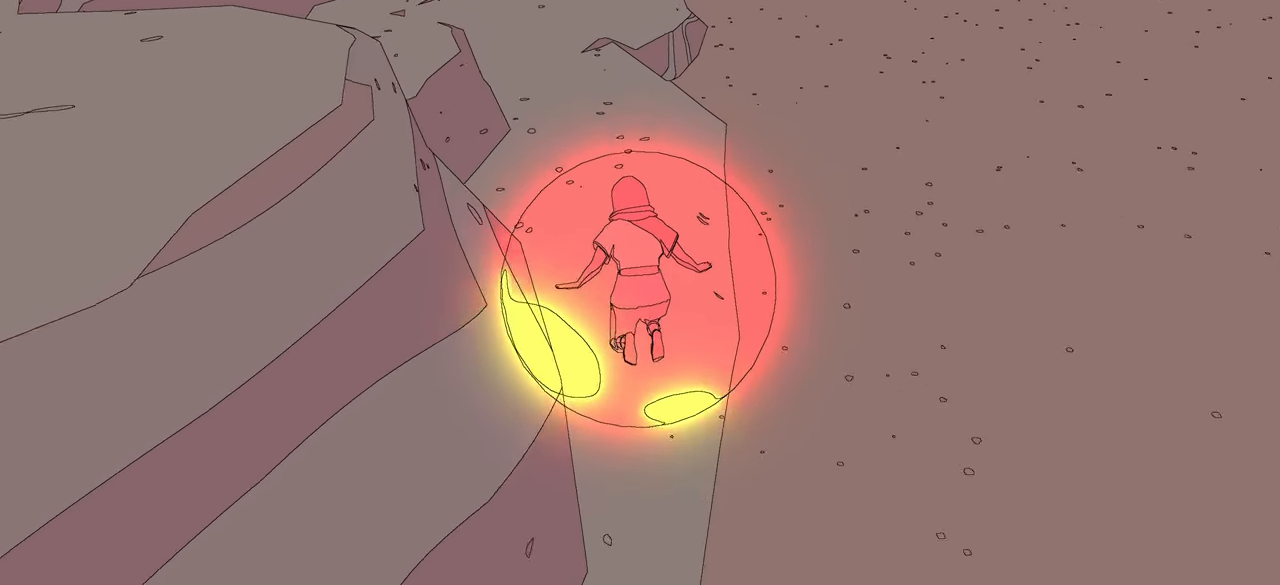
{"buttons": ["A"], "left_stick": "up", "right_stick": "center", "events": []}
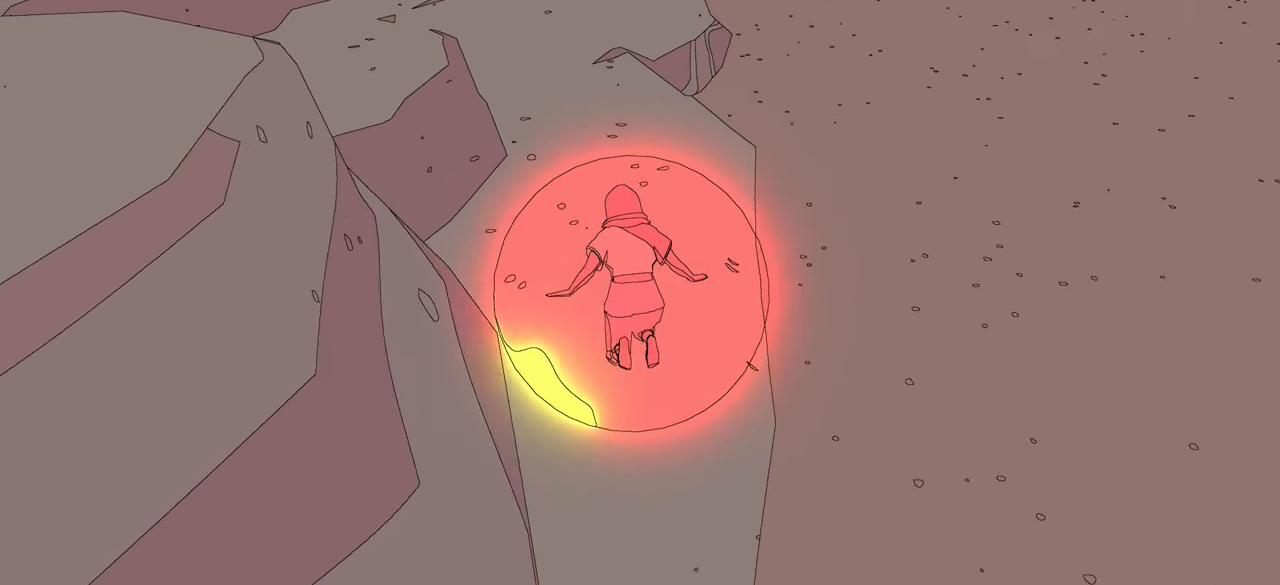
{"buttons": ["A"], "left_stick": "up", "right_stick": "center", "events": []}
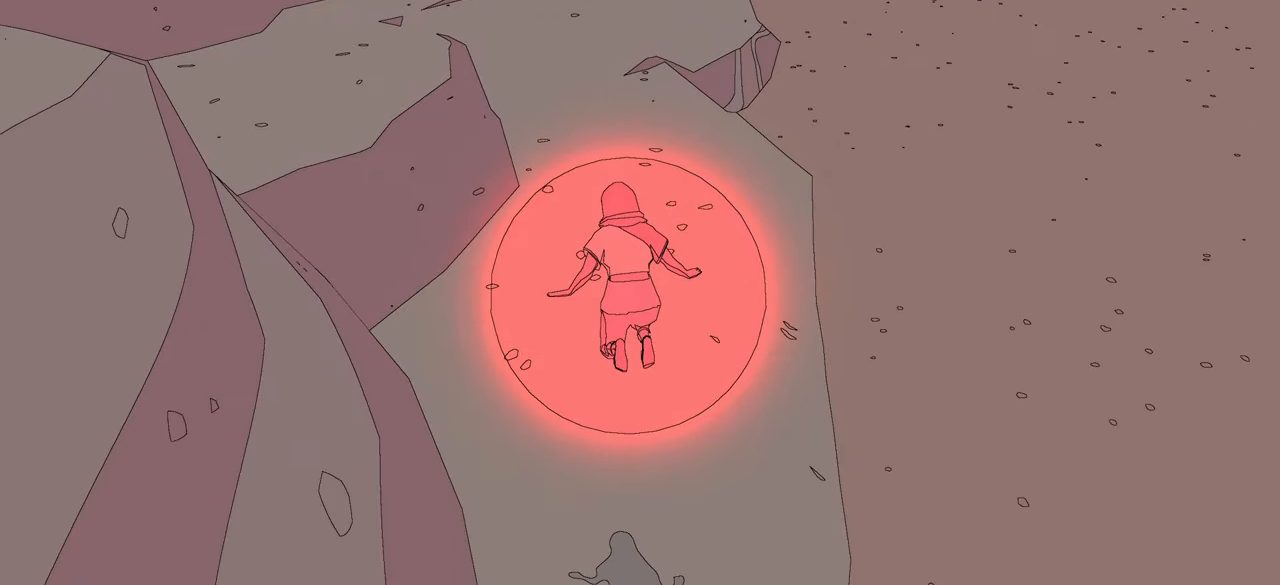
{"buttons": ["A"], "left_stick": "up", "right_stick": "center", "events": []}
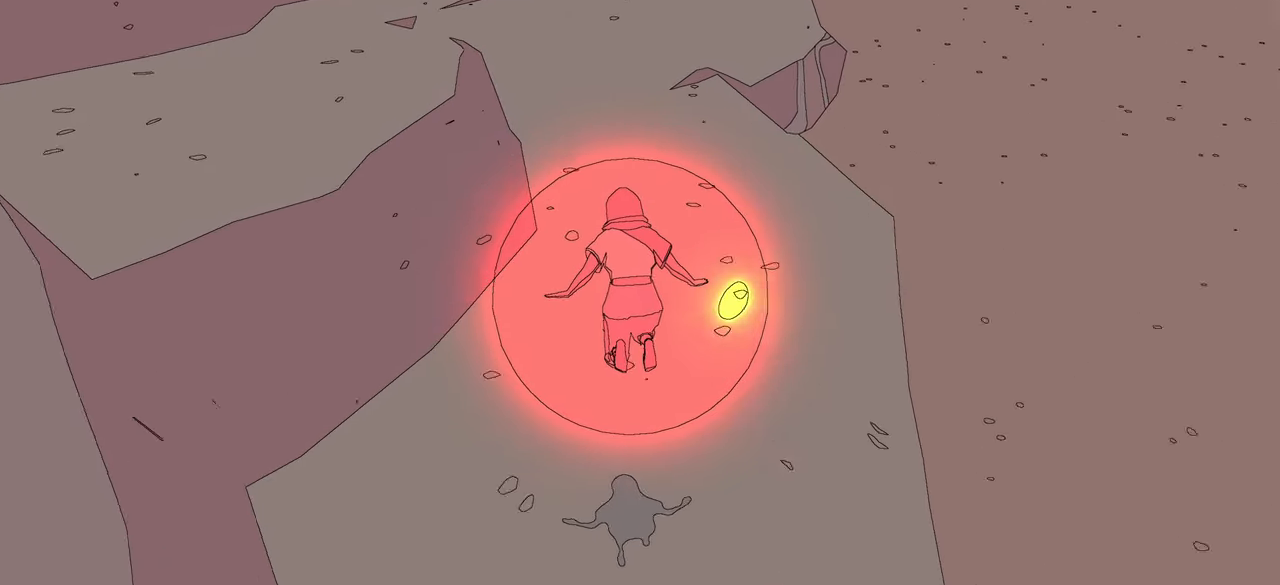
{"buttons": ["A"], "left_stick": "up", "right_stick": "center", "events": []}
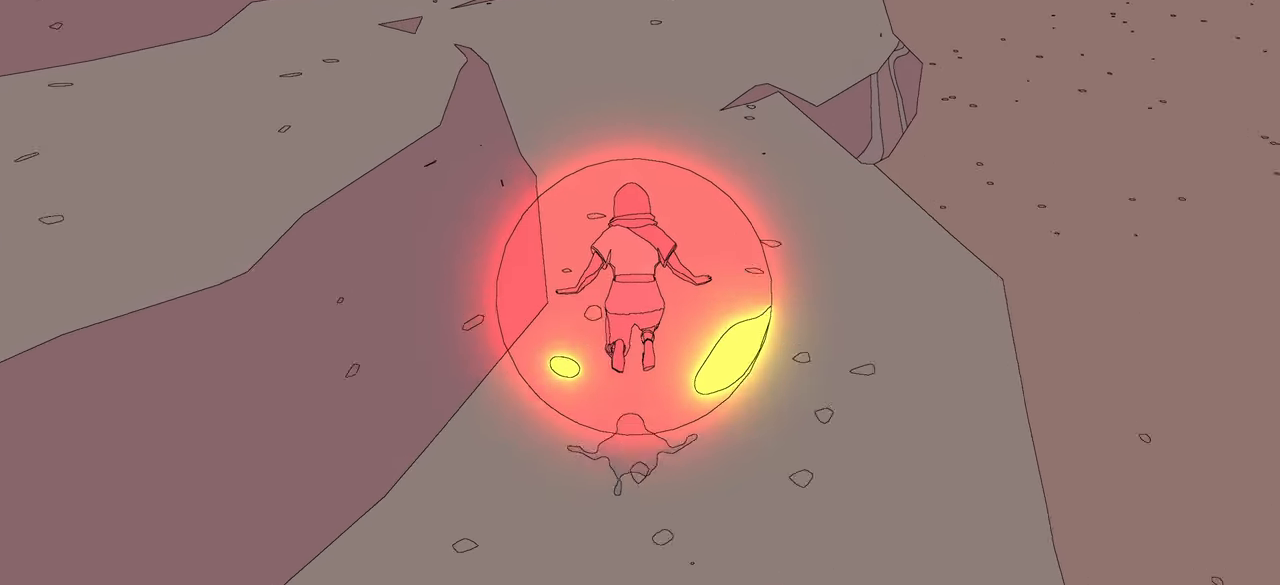
{"buttons": [], "left_stick": "up", "right_stick": "center", "events": [[383, "A", "up"]]}
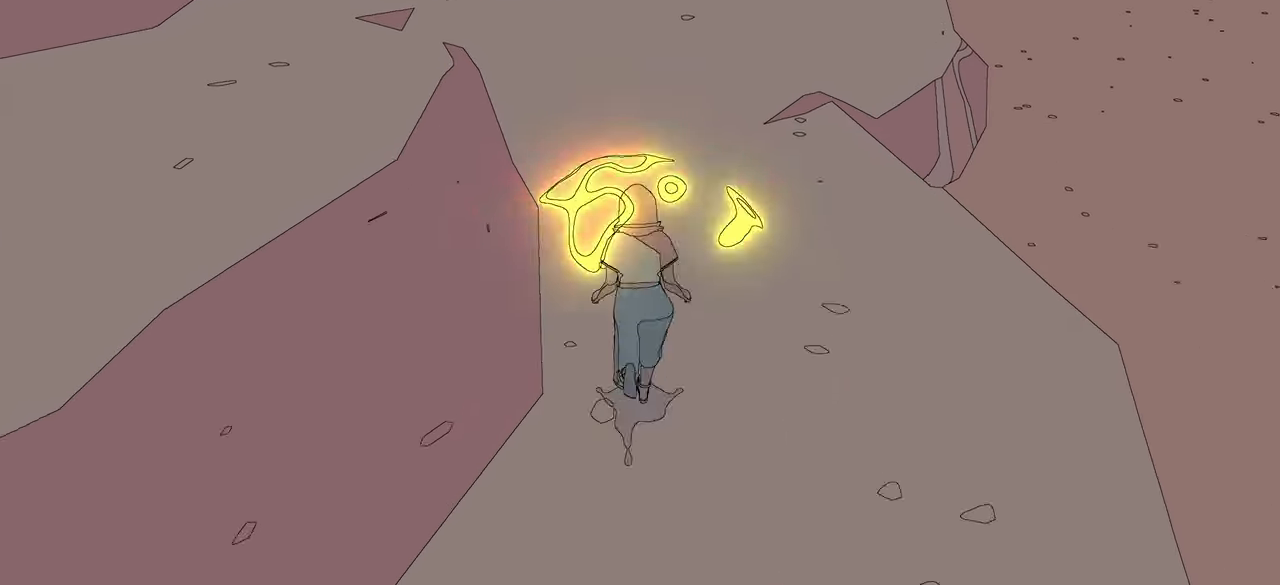
{"buttons": [], "left_stick": "up", "right_stick": "center", "events": []}
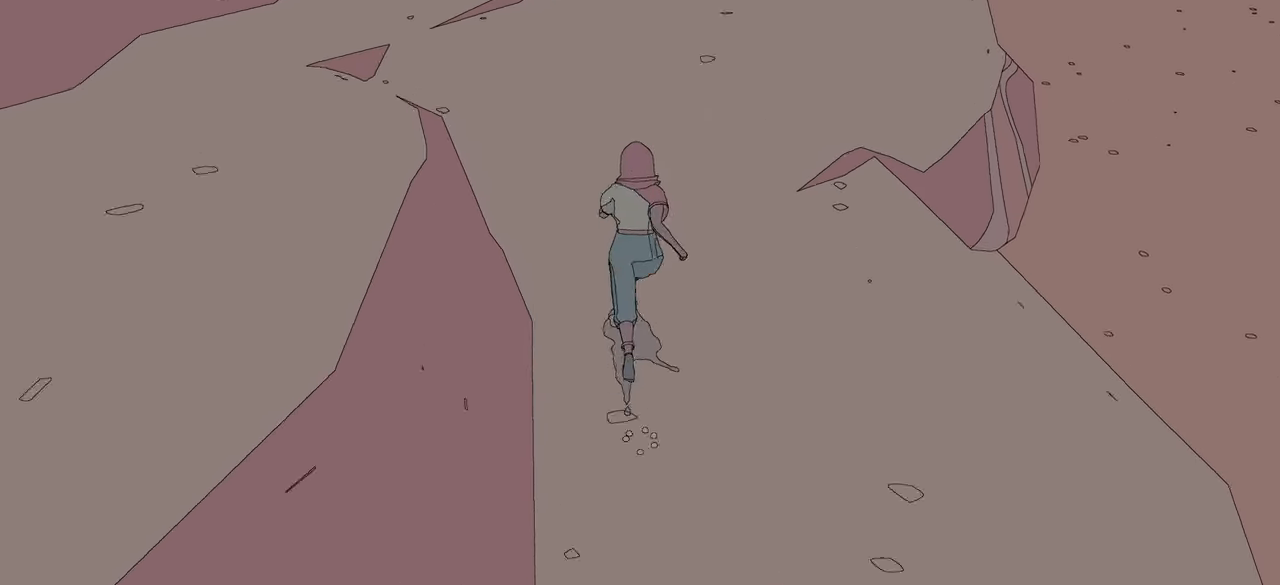
{"buttons": [], "left_stick": "up", "right_stick": "center", "events": []}
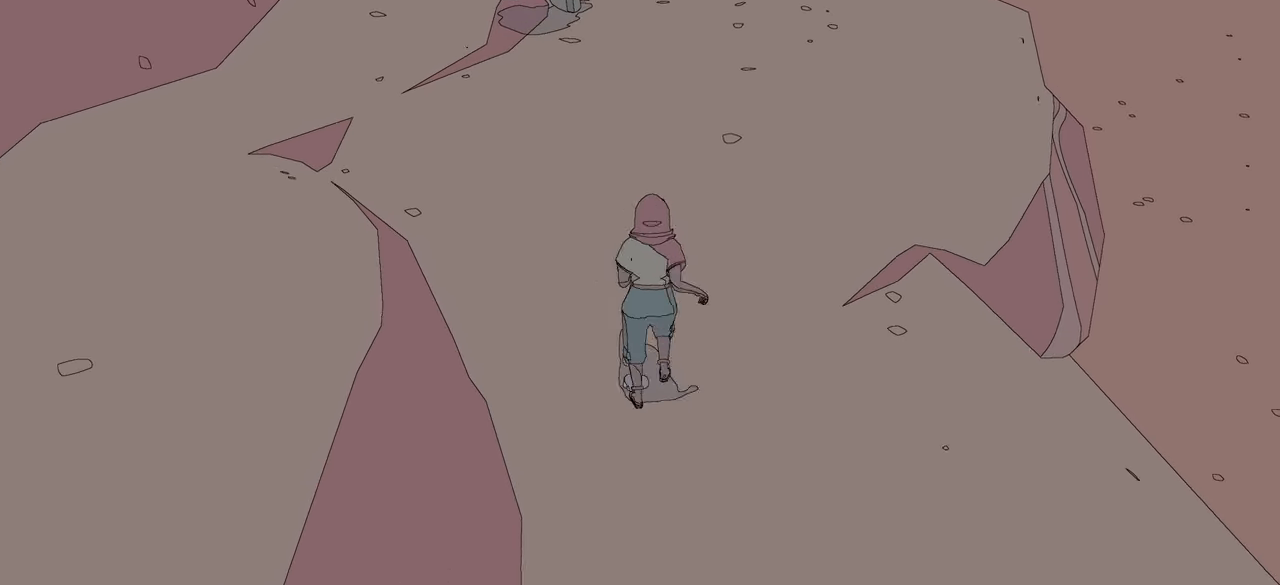
{"buttons": [], "left_stick": "up", "right_stick": "center", "events": [[66, "right_stick", "up-left"], [250, "right_stick", "center"]]}